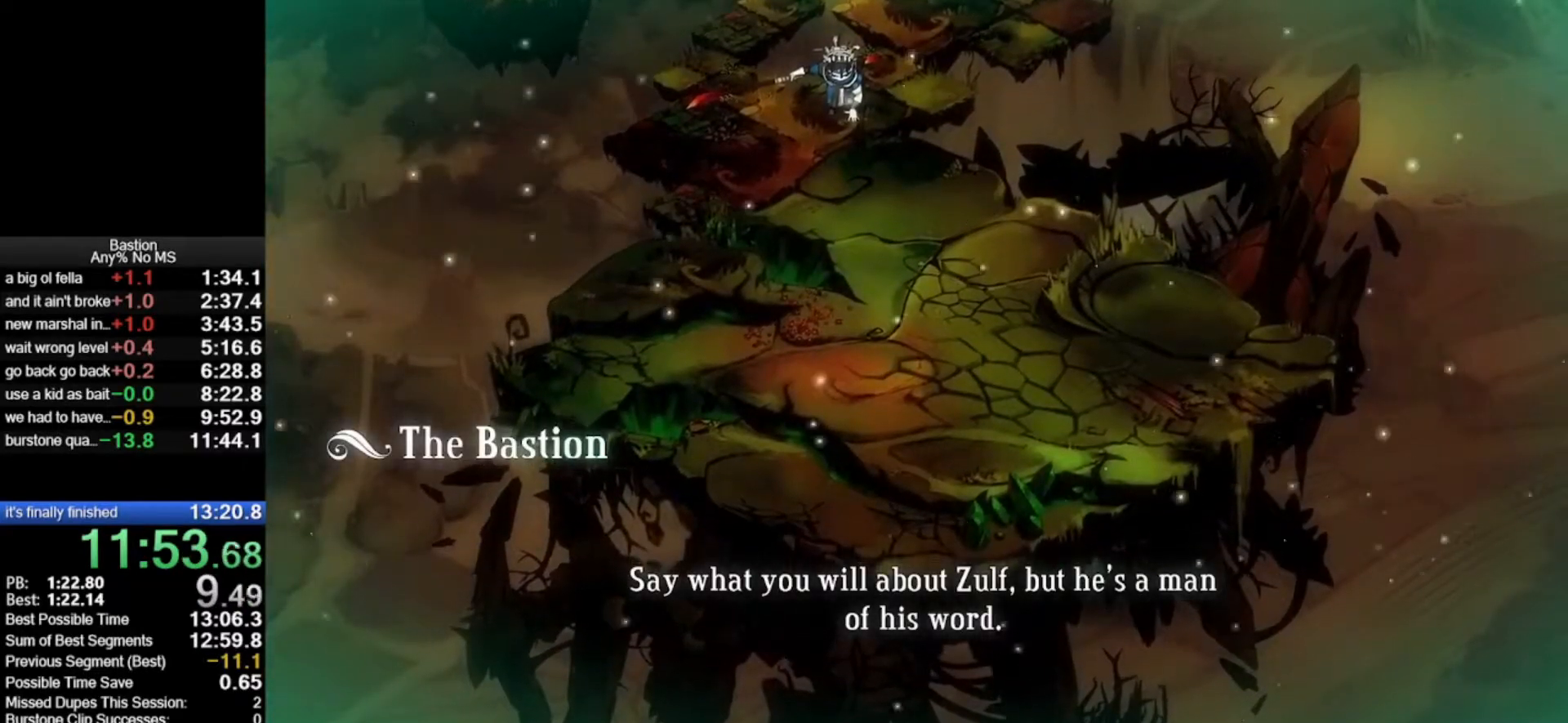
Gameplay with keyboard and mouse; each line is a JSON object with the keys and mouse buttons held at the frame after it. "events" lists presses ("down") and releases ("up") of "escape", "heal", "return", "roll", "shld", "skill", "stop", "use", "wep2", "mouse_left" and "mouse_right" between this image and that frame as [ms after this image, input, new state], when the widget could be followed in between. "mouse_left", "mouse_right" = the "left", "right" buttons of the "mouse" list. No other keys are recorded. Mouse movement is not recorded. Key names are as the overlay labels them; some are game actions (e.g. jump) rather than physical keys.
{"keys": [], "mouse": ["left"], "events": []}
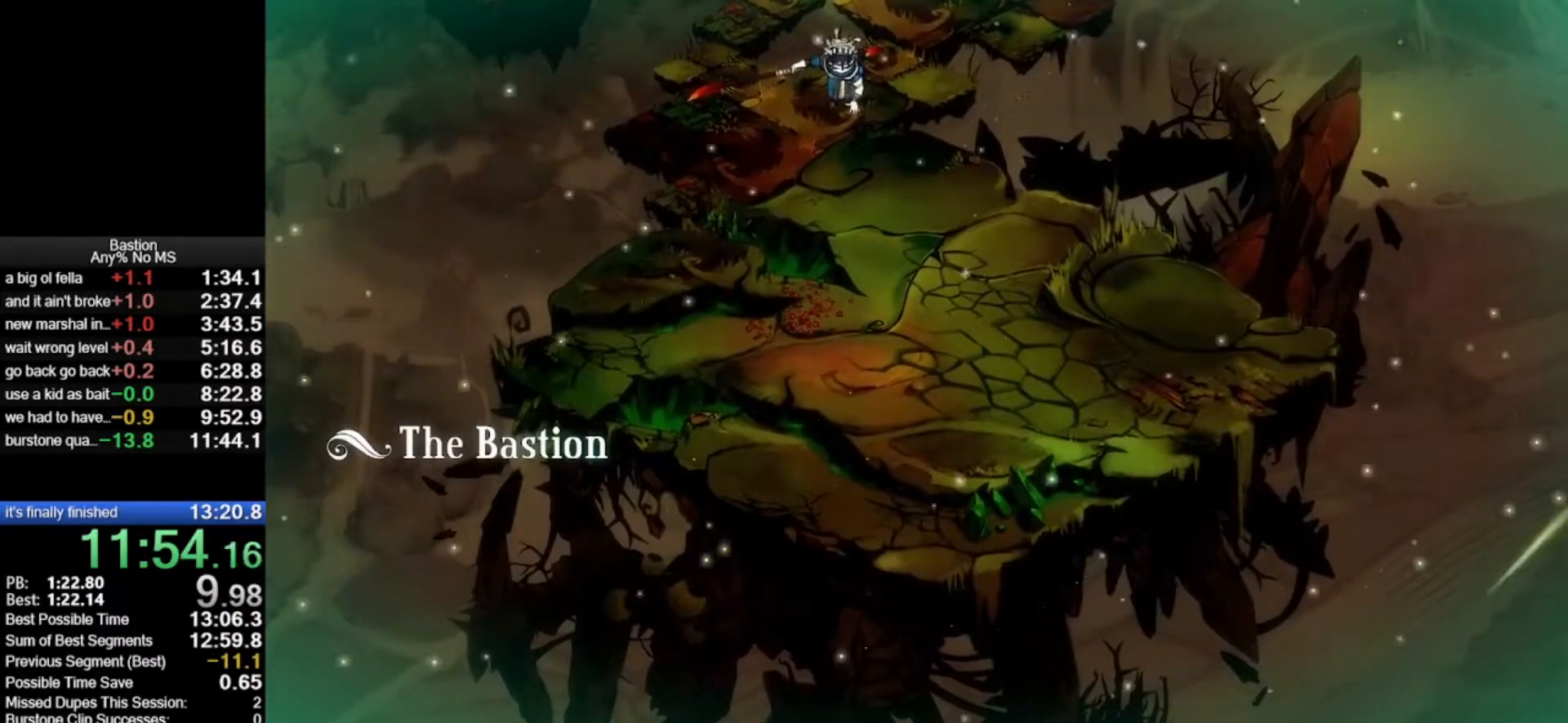
{"keys": [], "mouse": ["left"], "events": []}
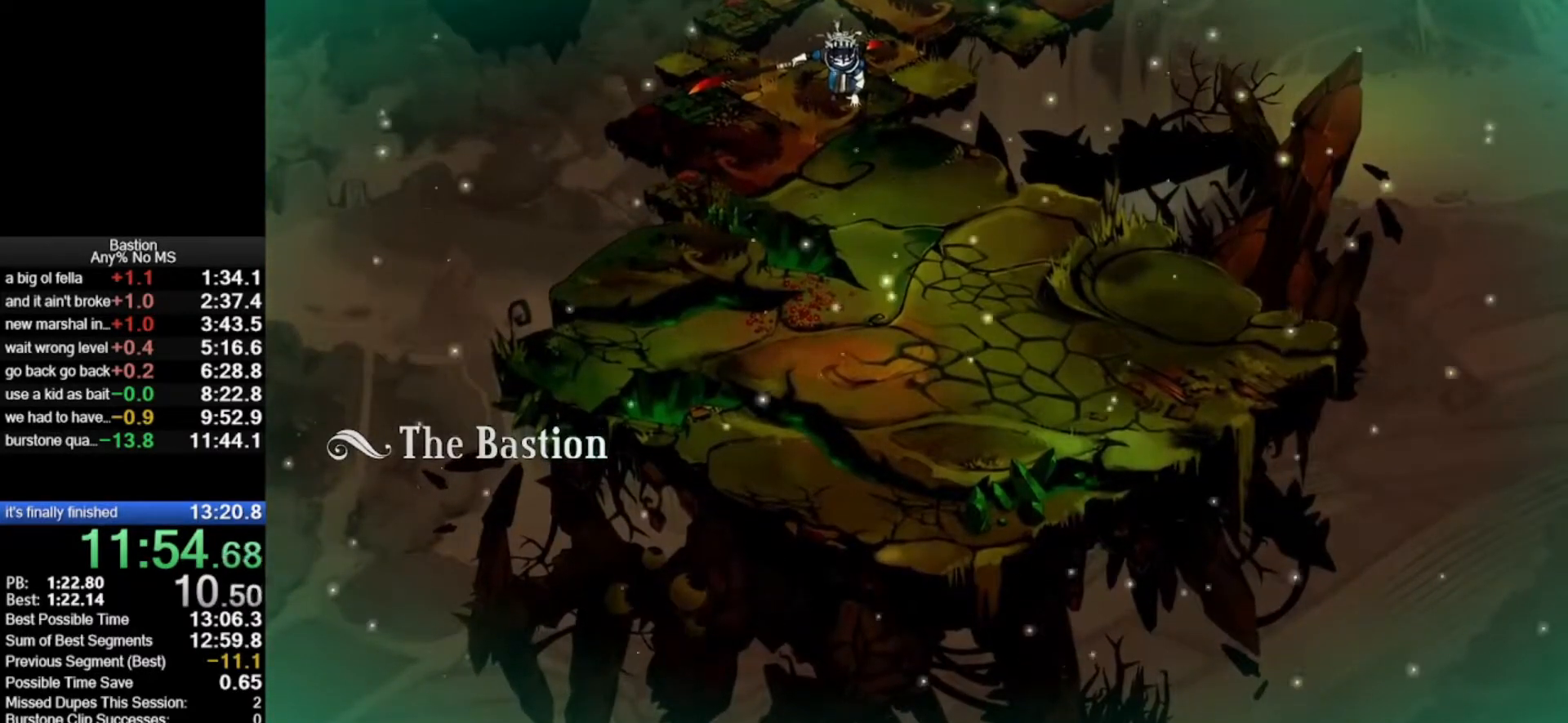
{"keys": [], "mouse": ["left"], "events": []}
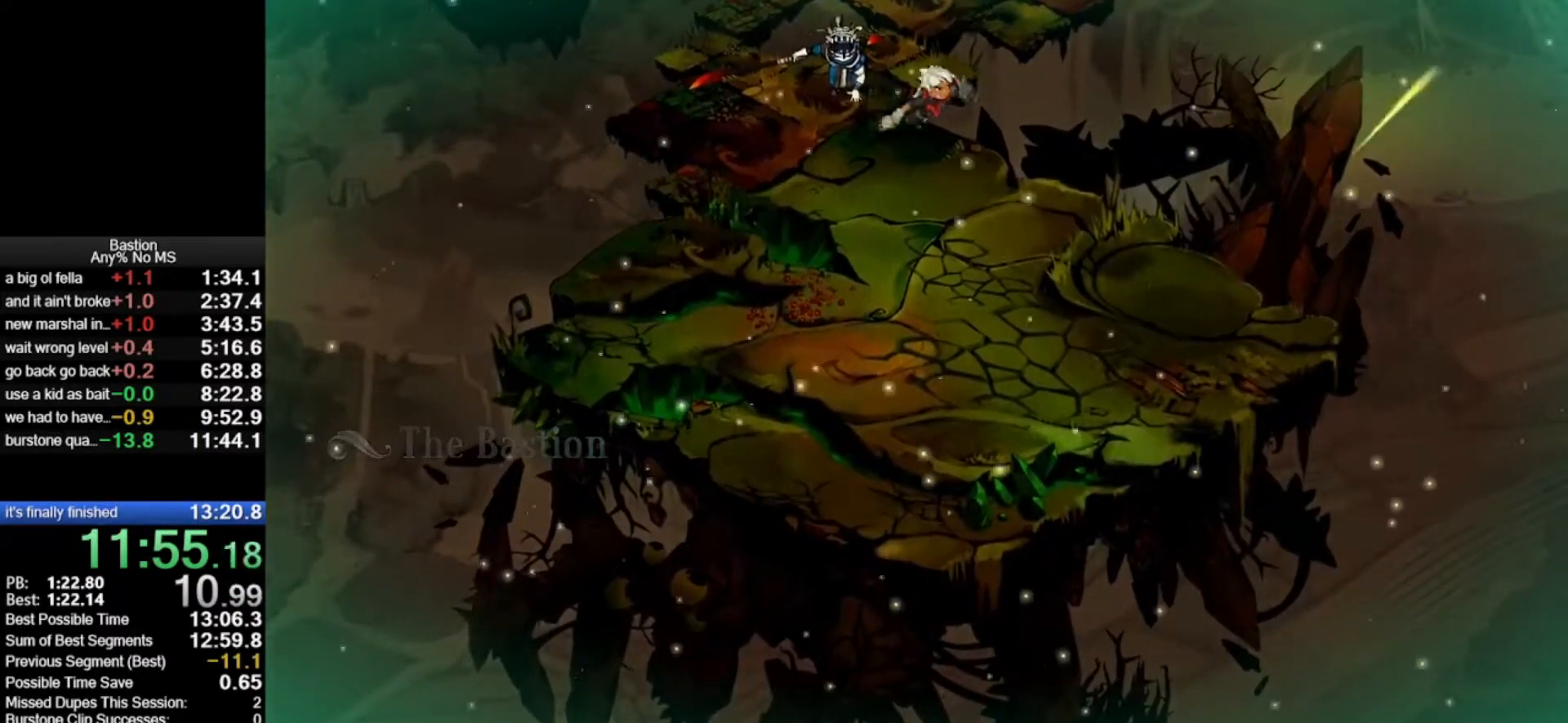
{"keys": [], "mouse": ["left"], "events": []}
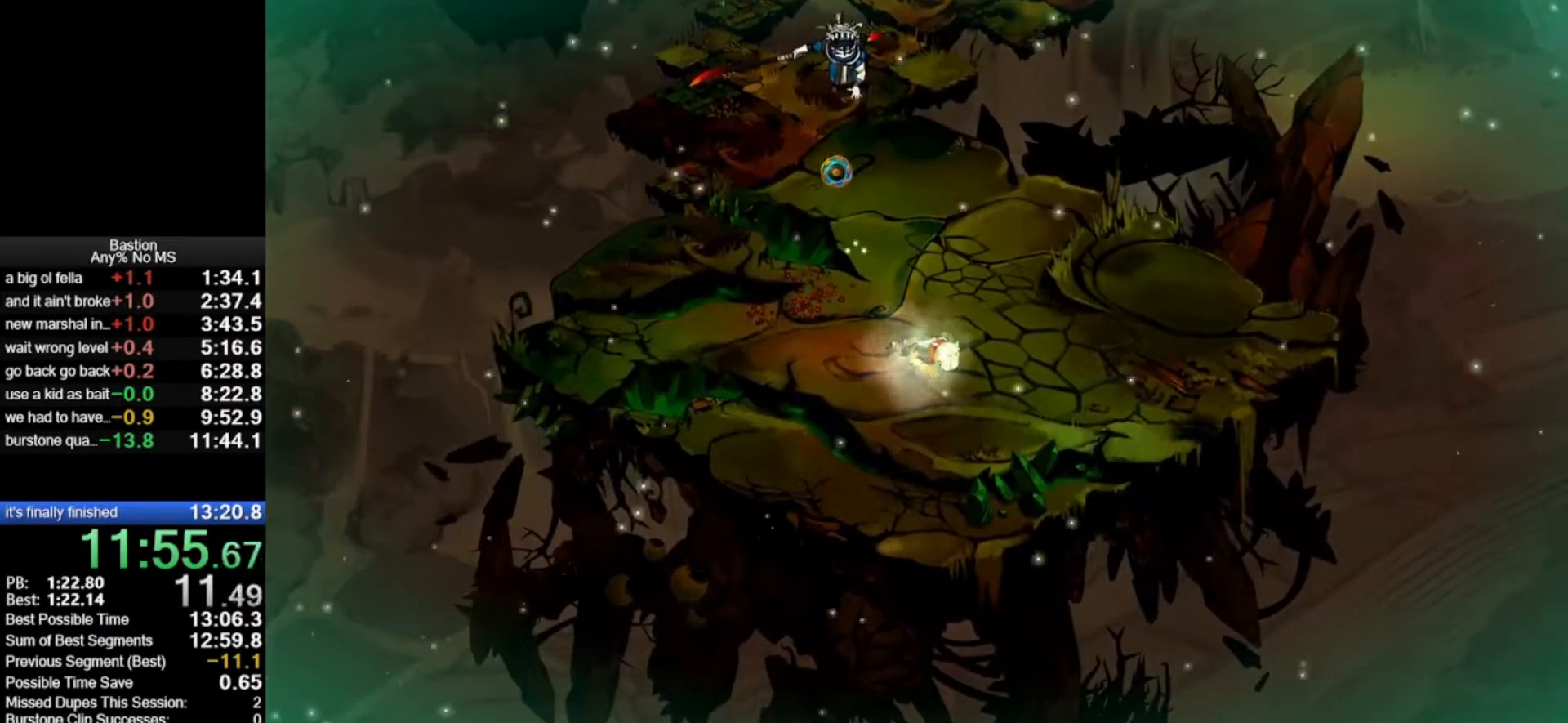
{"keys": [], "mouse": ["left"], "events": []}
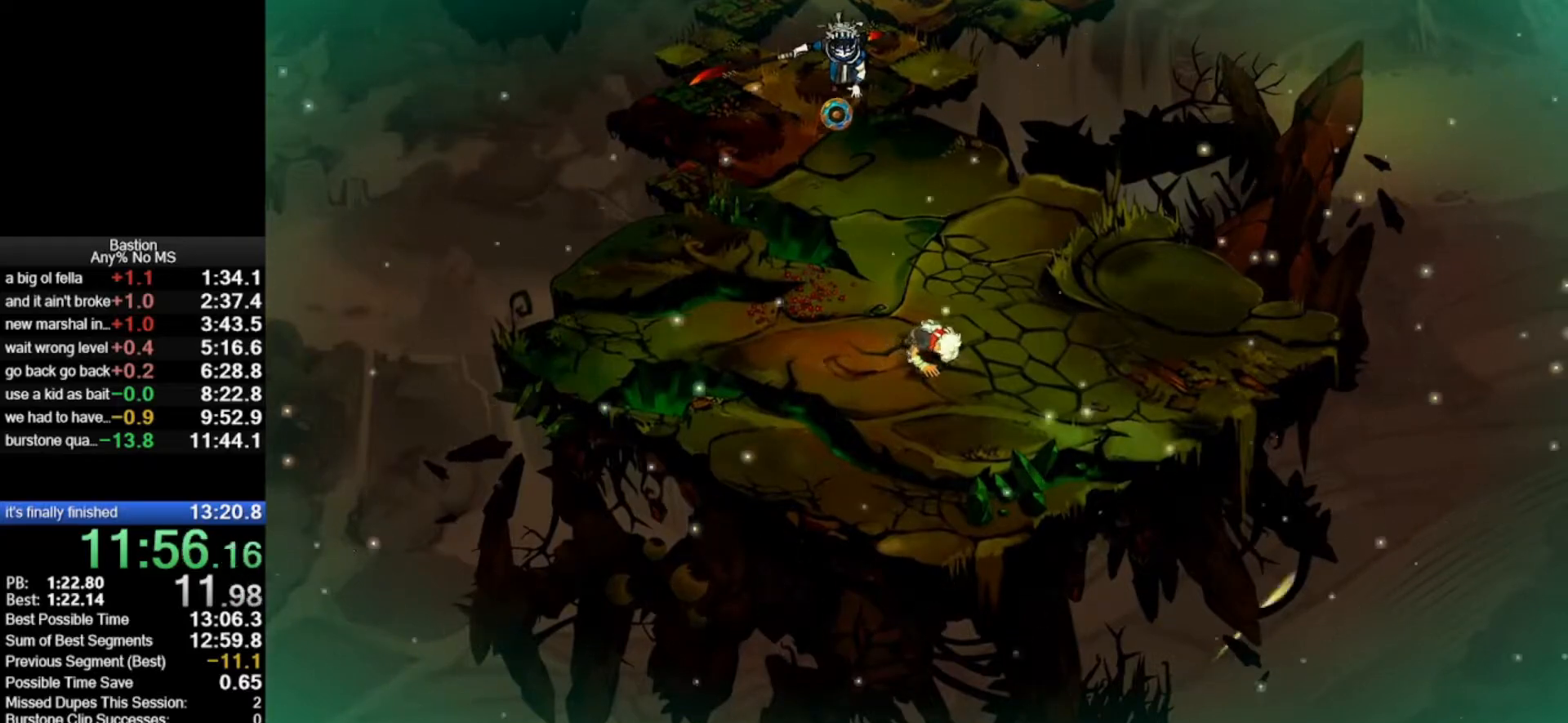
{"keys": [], "mouse": ["left"], "events": []}
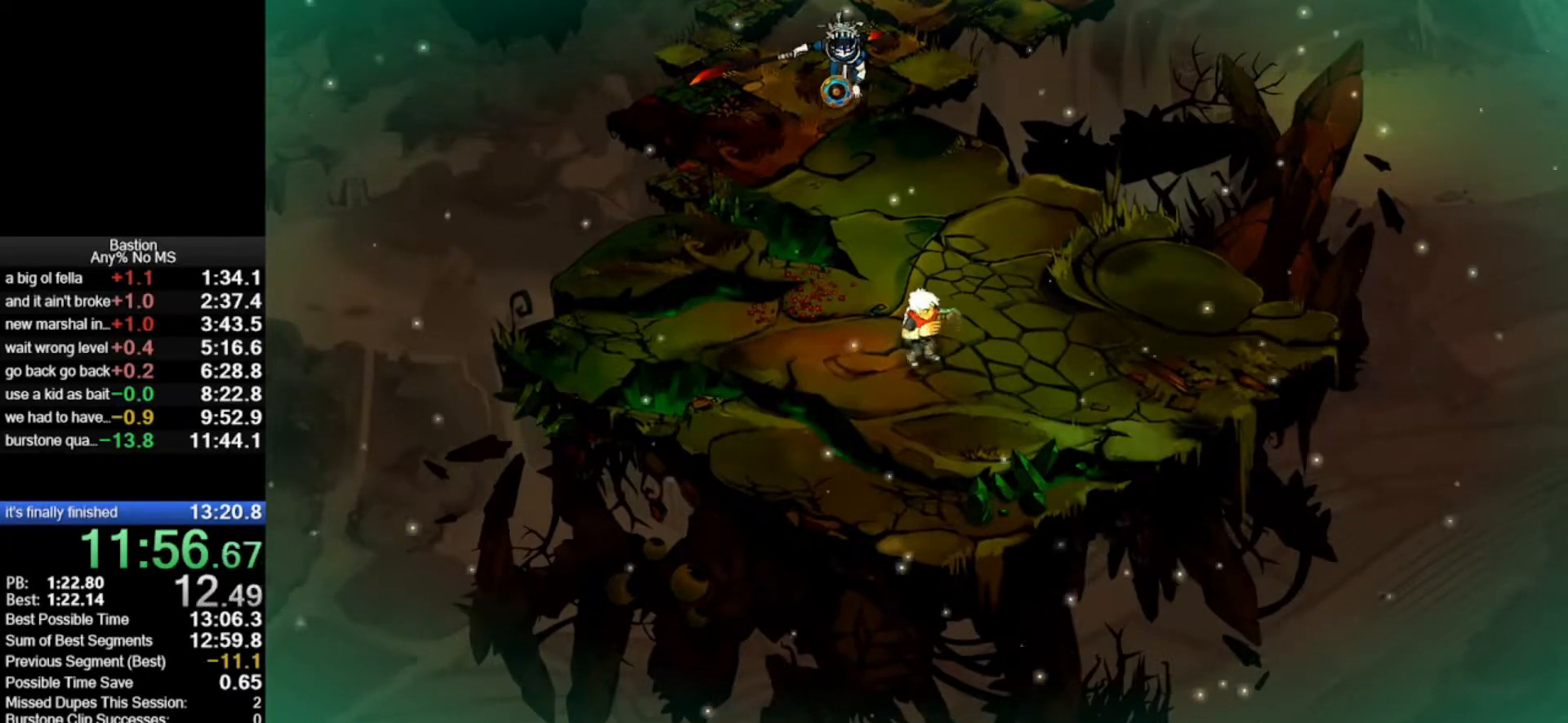
{"keys": [], "mouse": ["left"], "events": [[67, "roll", "down"], [217, "roll", "up"]]}
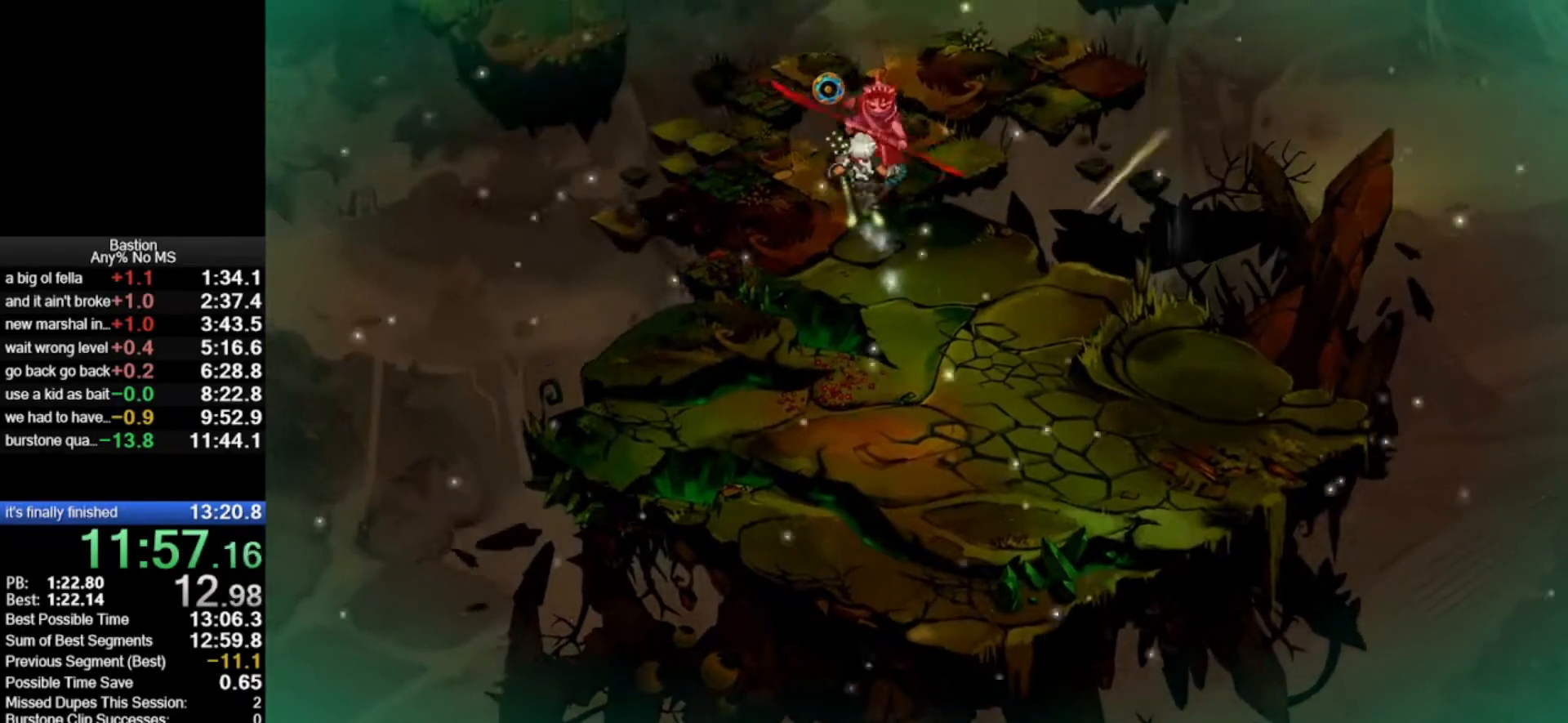
{"keys": ["roll"], "mouse": ["left"], "events": [[417, "roll", "down"]]}
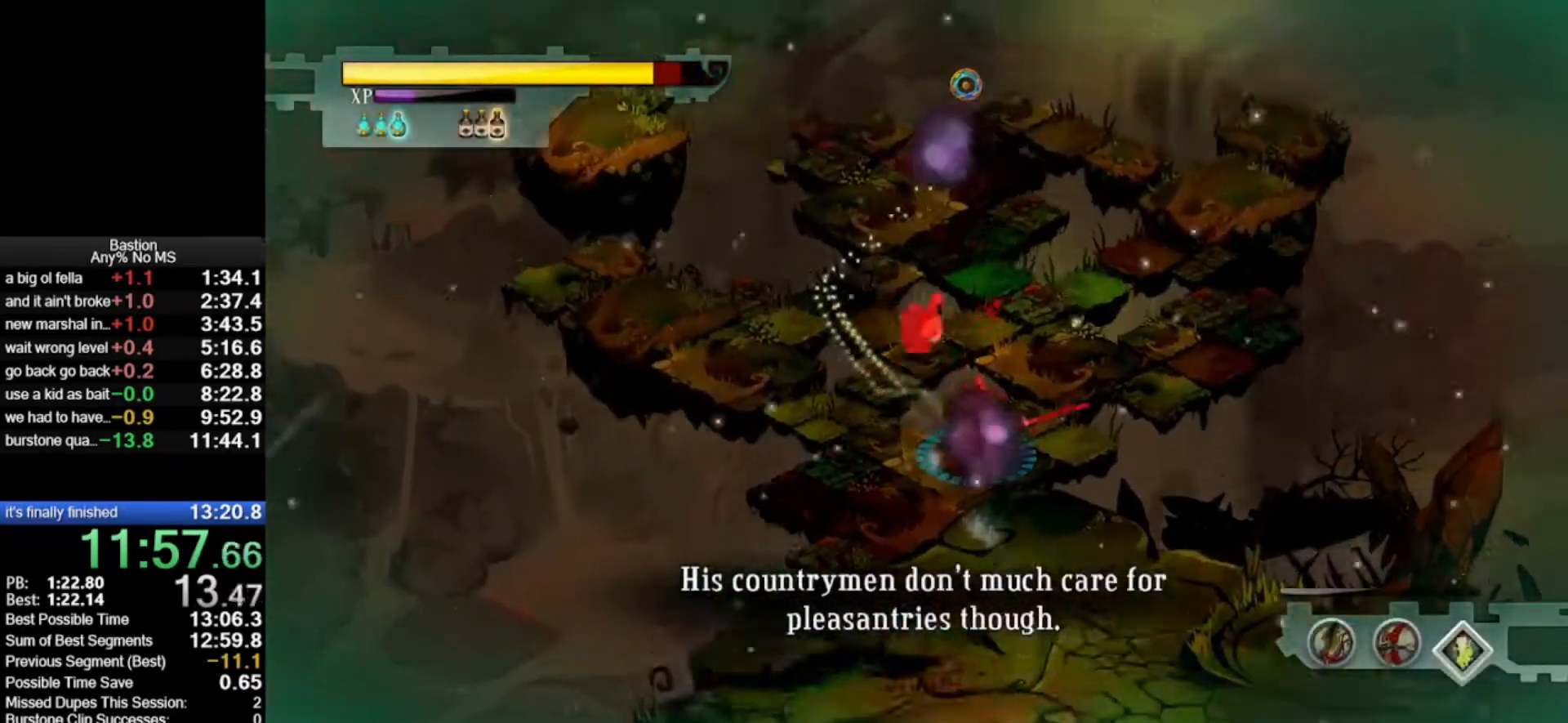
{"keys": [], "mouse": ["left"], "events": [[17, "roll", "up"]]}
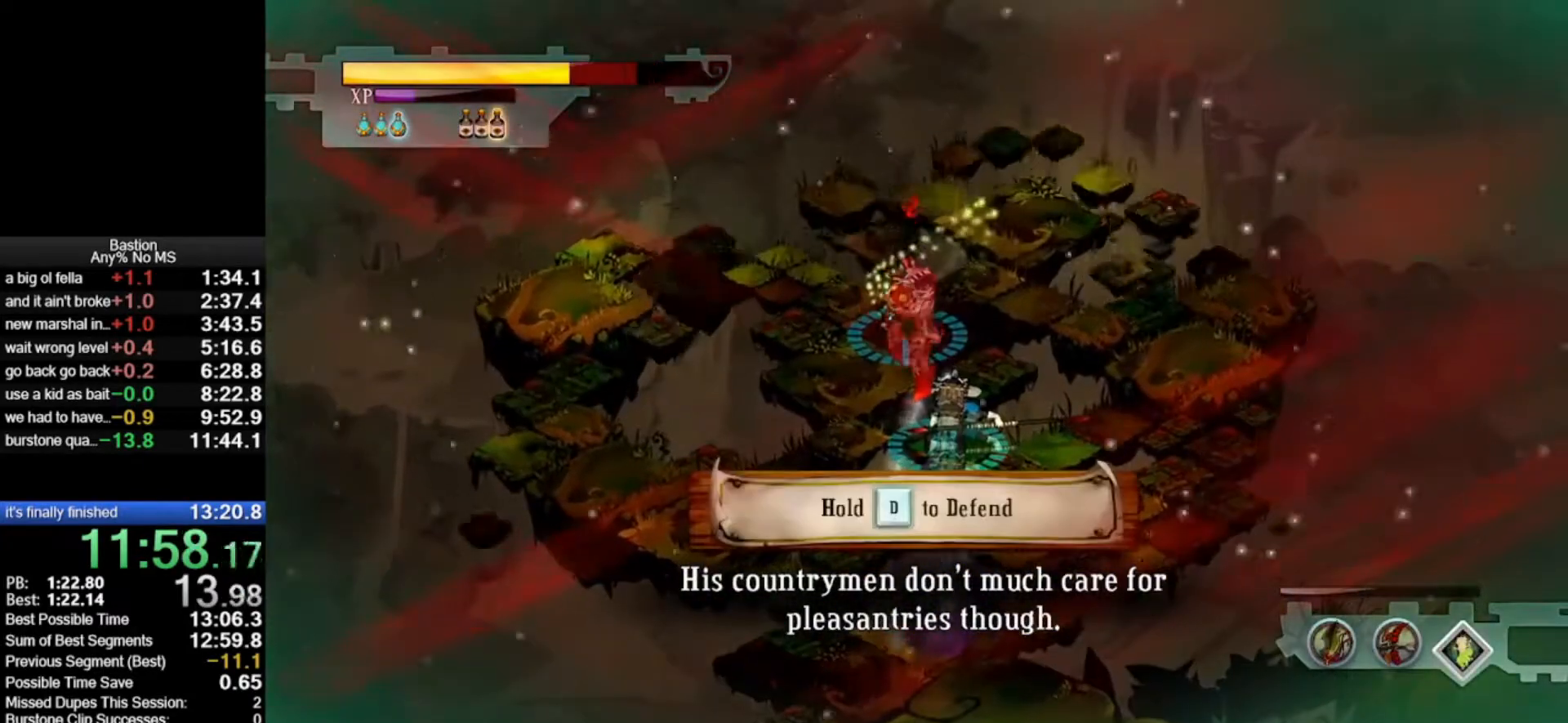
{"keys": [], "mouse": [], "events": [[500, "mouse_left", "up"]]}
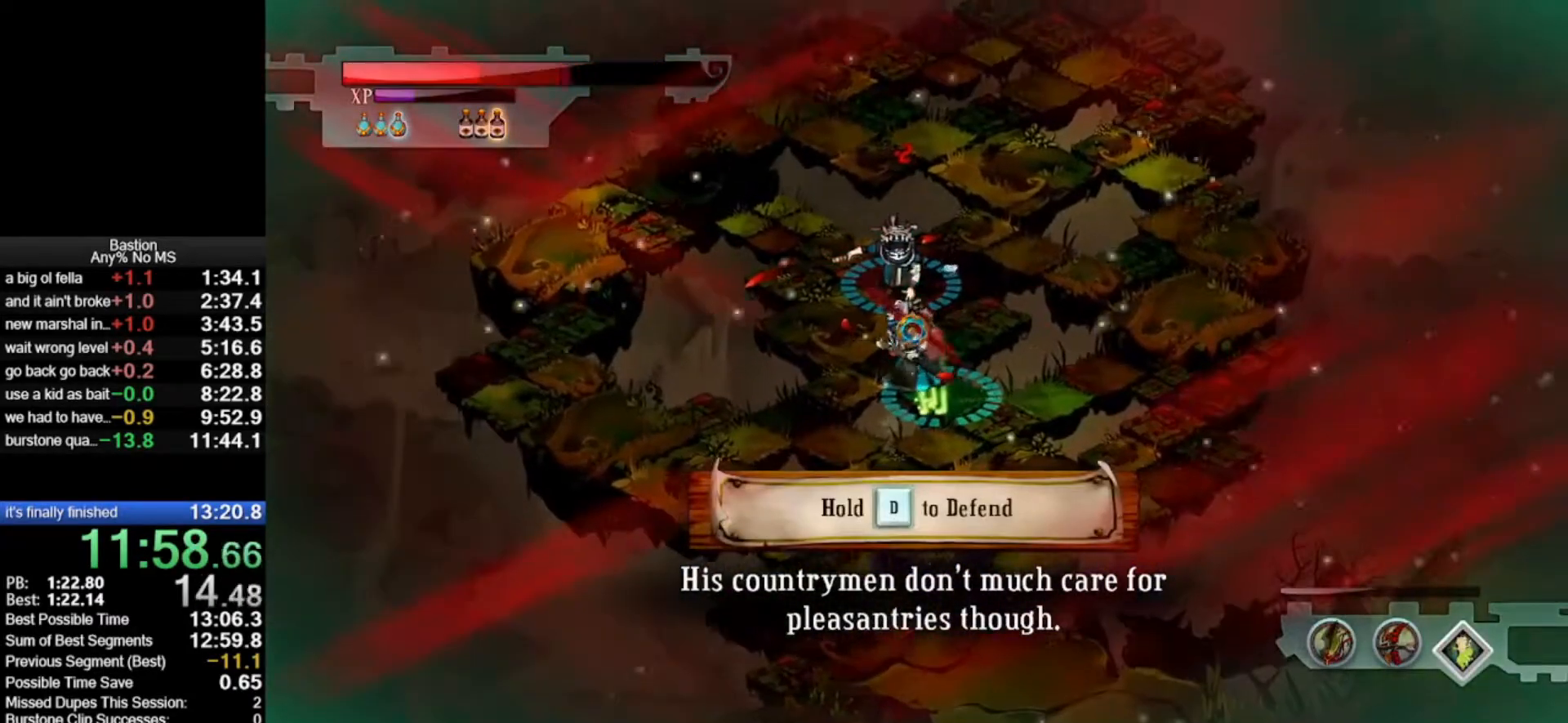
{"keys": [], "mouse": [], "events": [[283, "mouse_left", "down"], [417, "mouse_left", "up"]]}
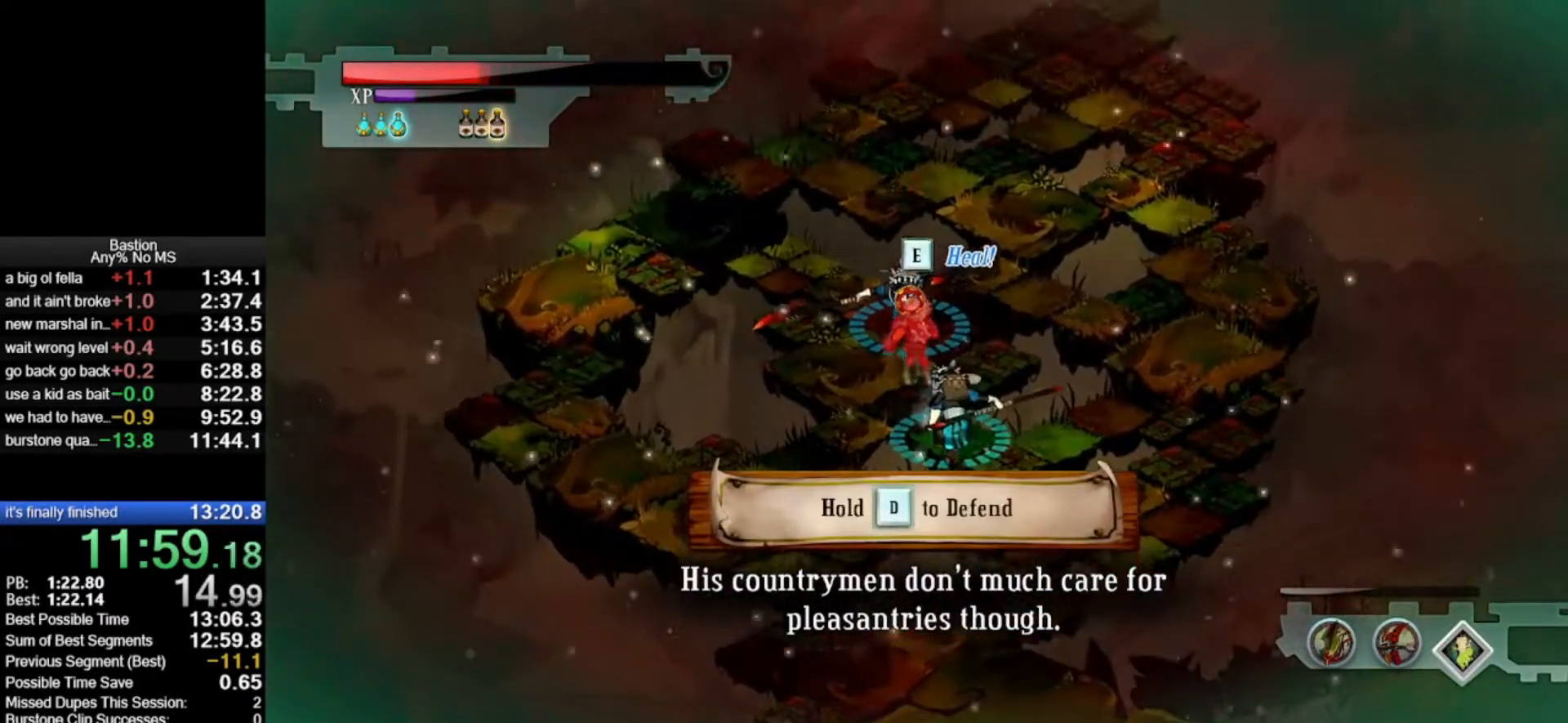
{"keys": [], "mouse": ["left"], "events": [[433, "mouse_left", "down"]]}
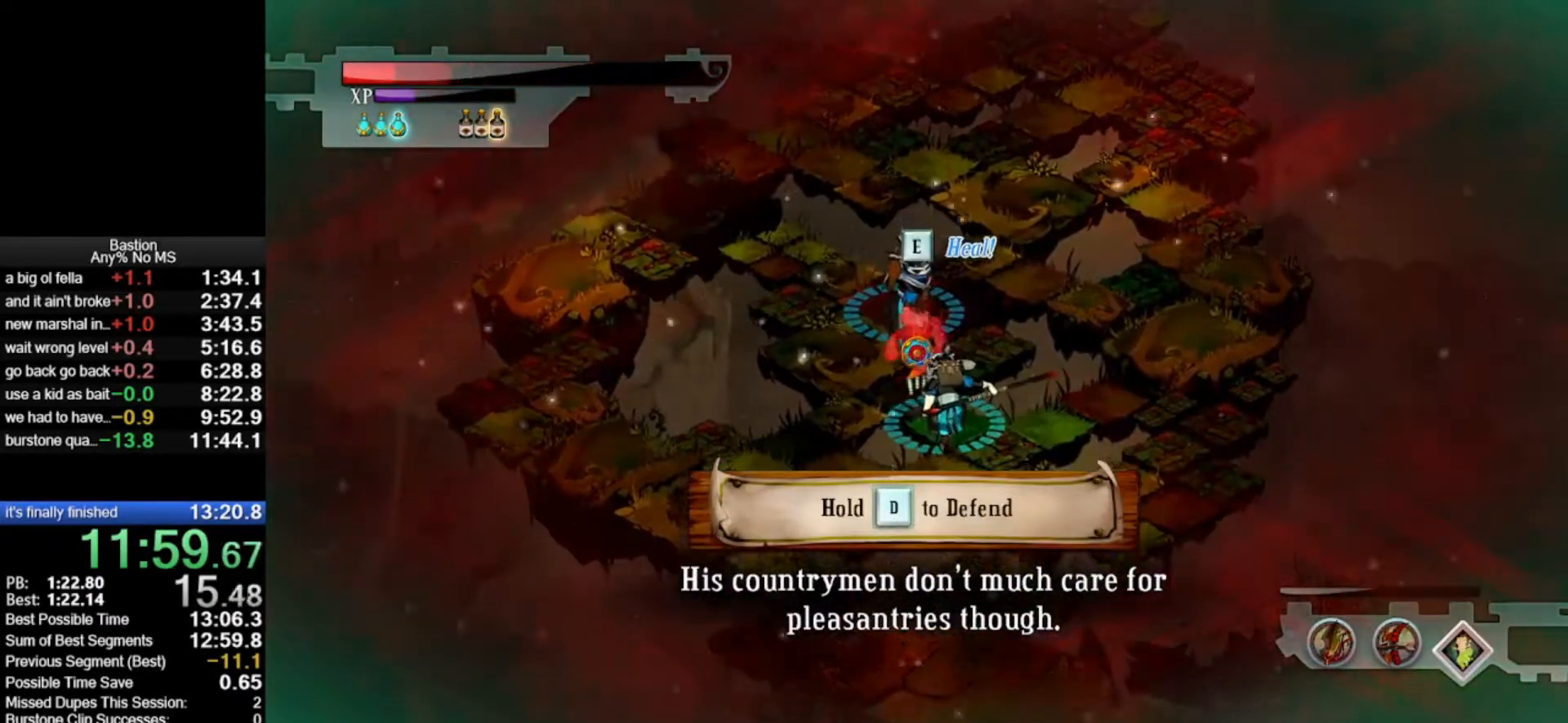
{"keys": [], "mouse": [], "events": [[33, "mouse_left", "up"]]}
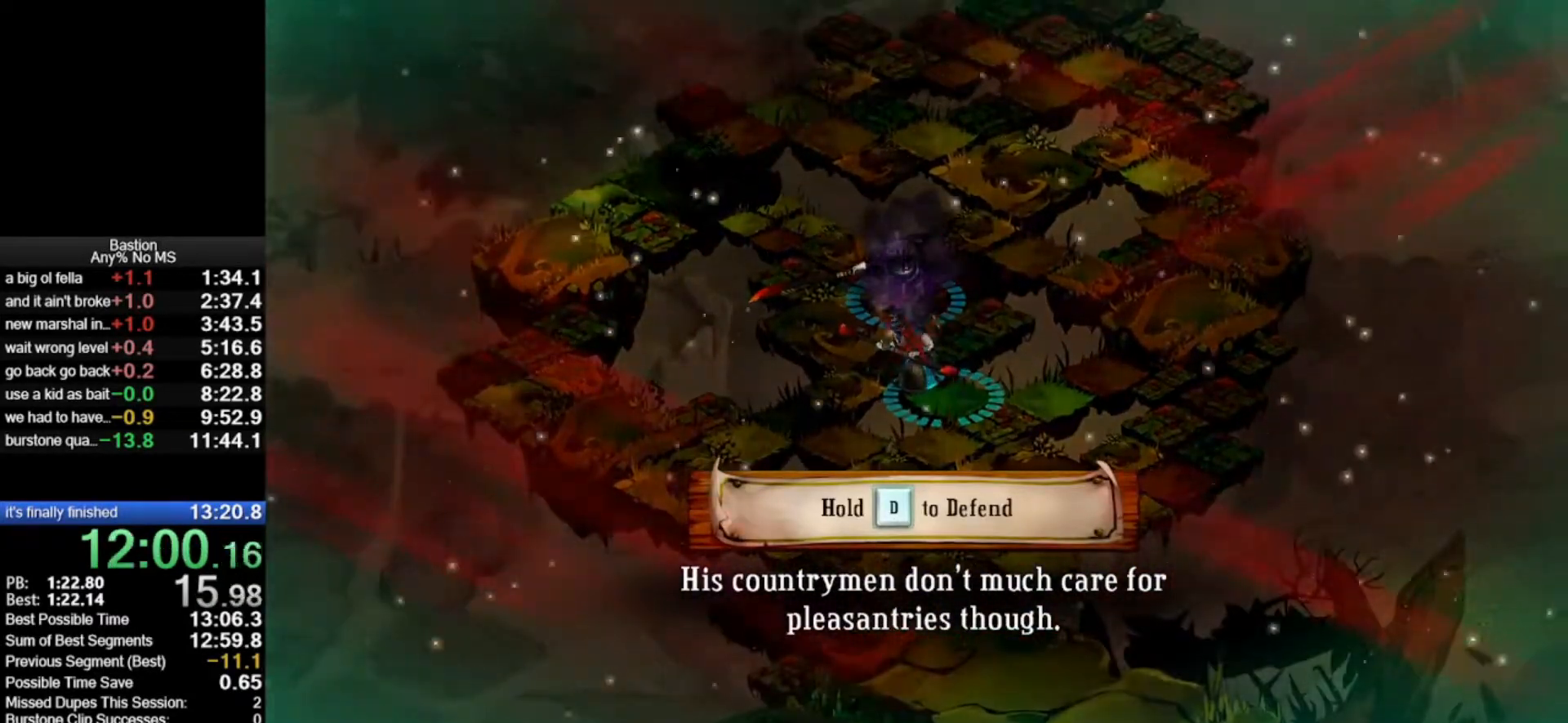
{"keys": [], "mouse": [], "events": []}
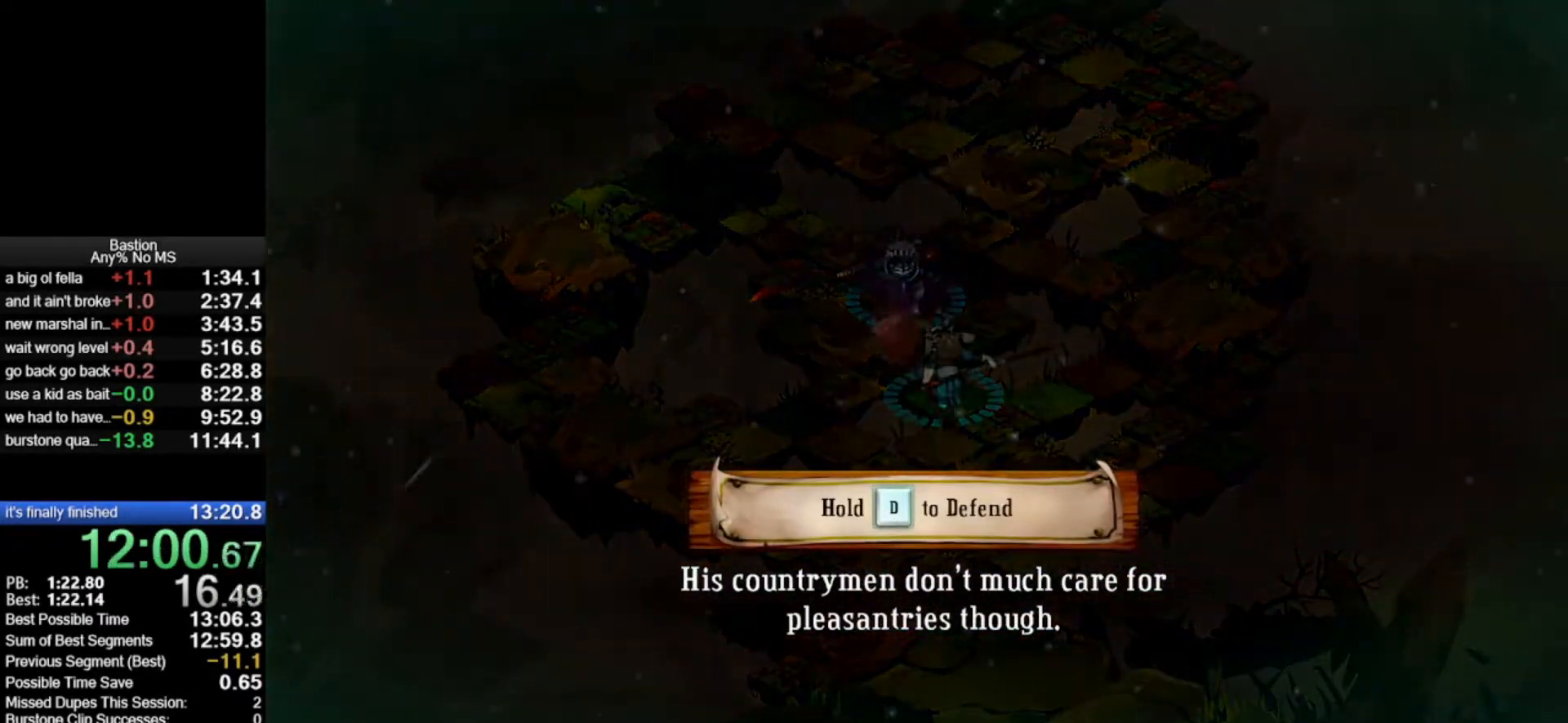
{"keys": [], "mouse": [], "events": []}
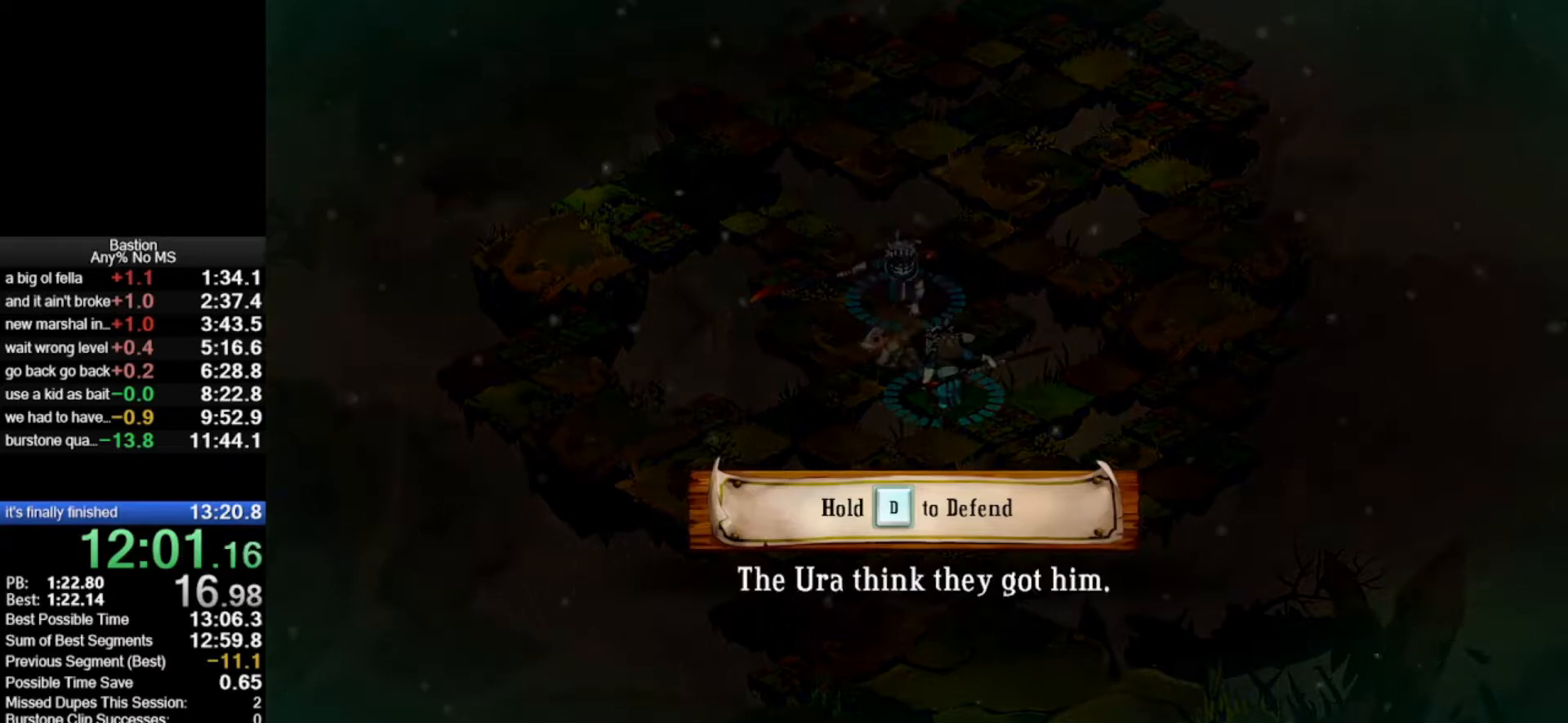
{"keys": [], "mouse": [], "events": [[450, "escape", "down"], [500, "escape", "up"]]}
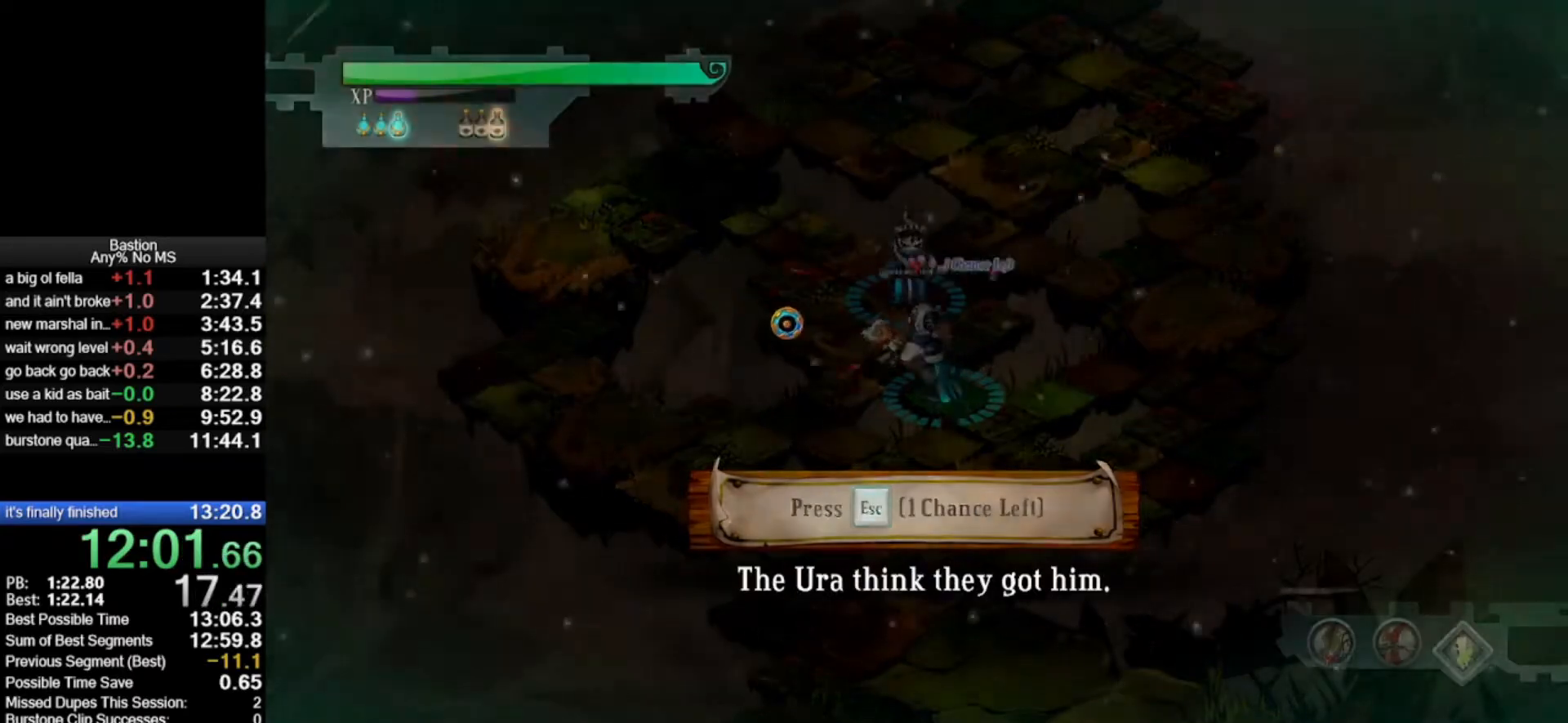
{"keys": [], "mouse": ["left"], "events": [[100, "mouse_left", "down"]]}
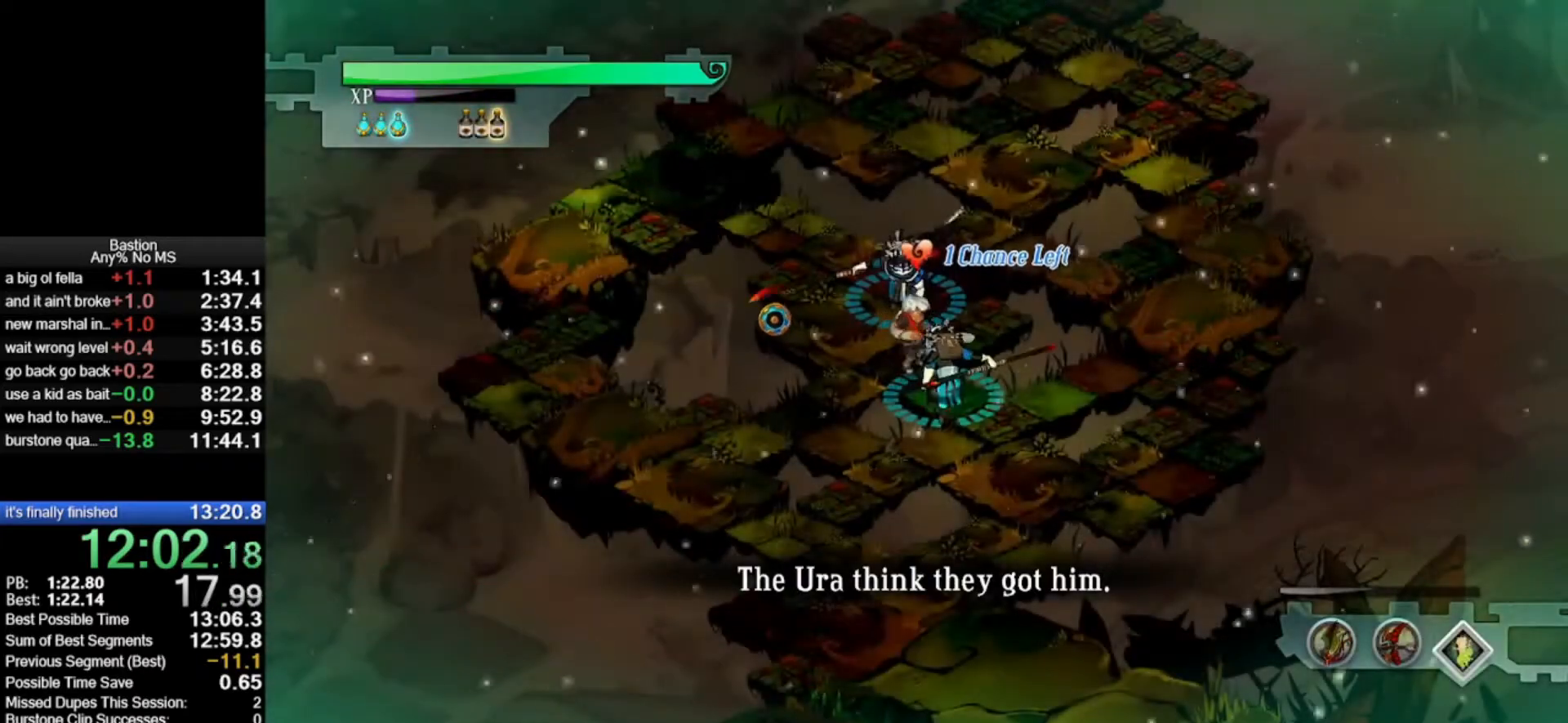
{"keys": [], "mouse": ["left"], "events": []}
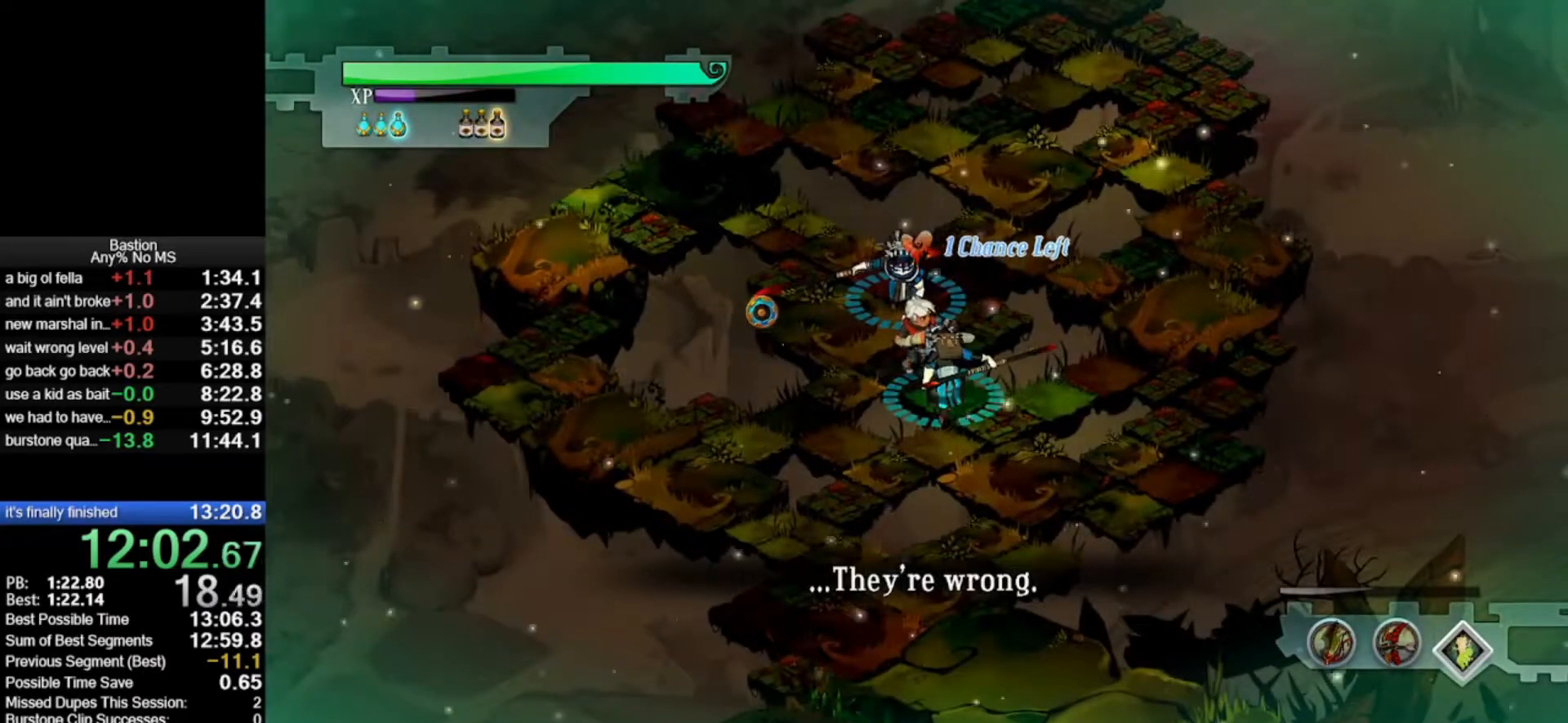
{"keys": [], "mouse": ["left"], "events": [[300, "roll", "down"], [467, "roll", "up"]]}
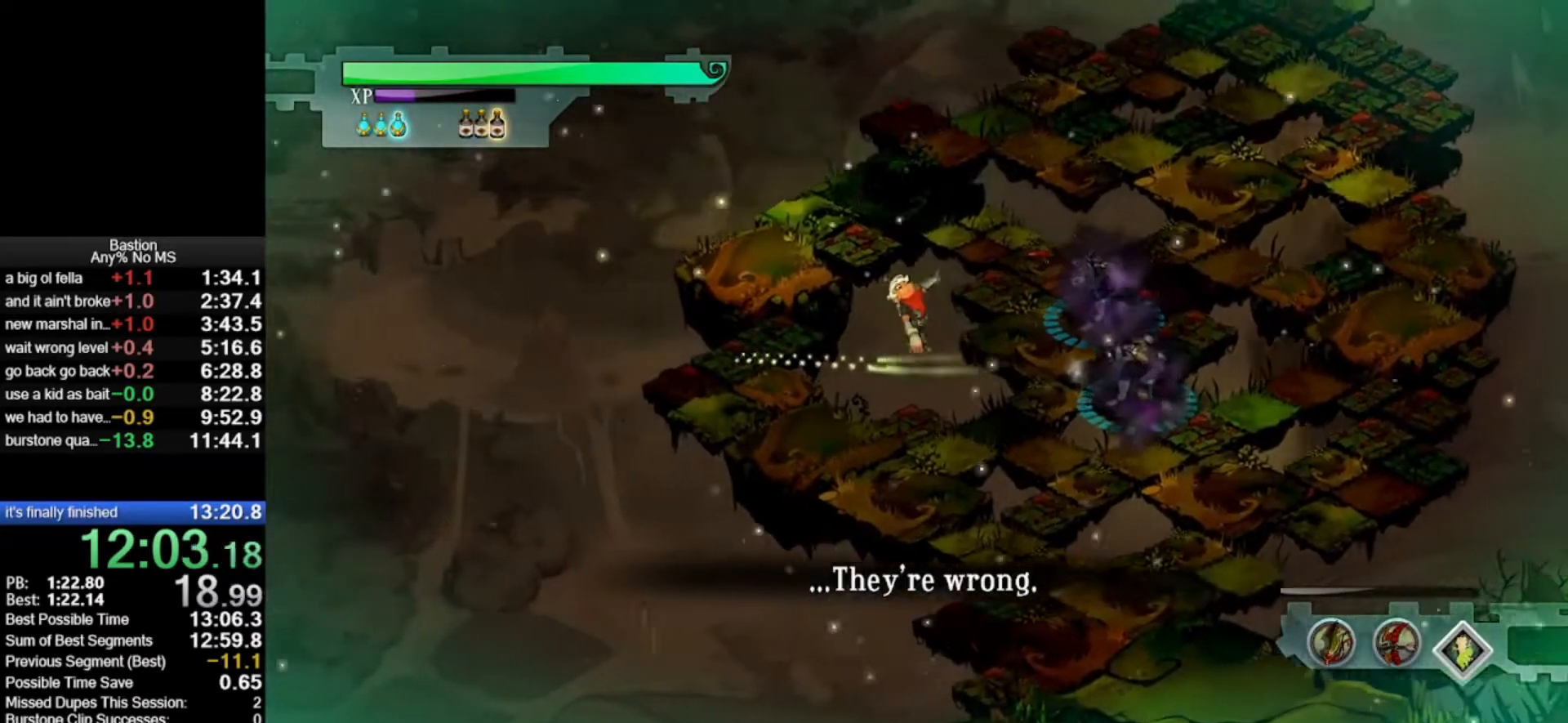
{"keys": [], "mouse": ["left"], "events": []}
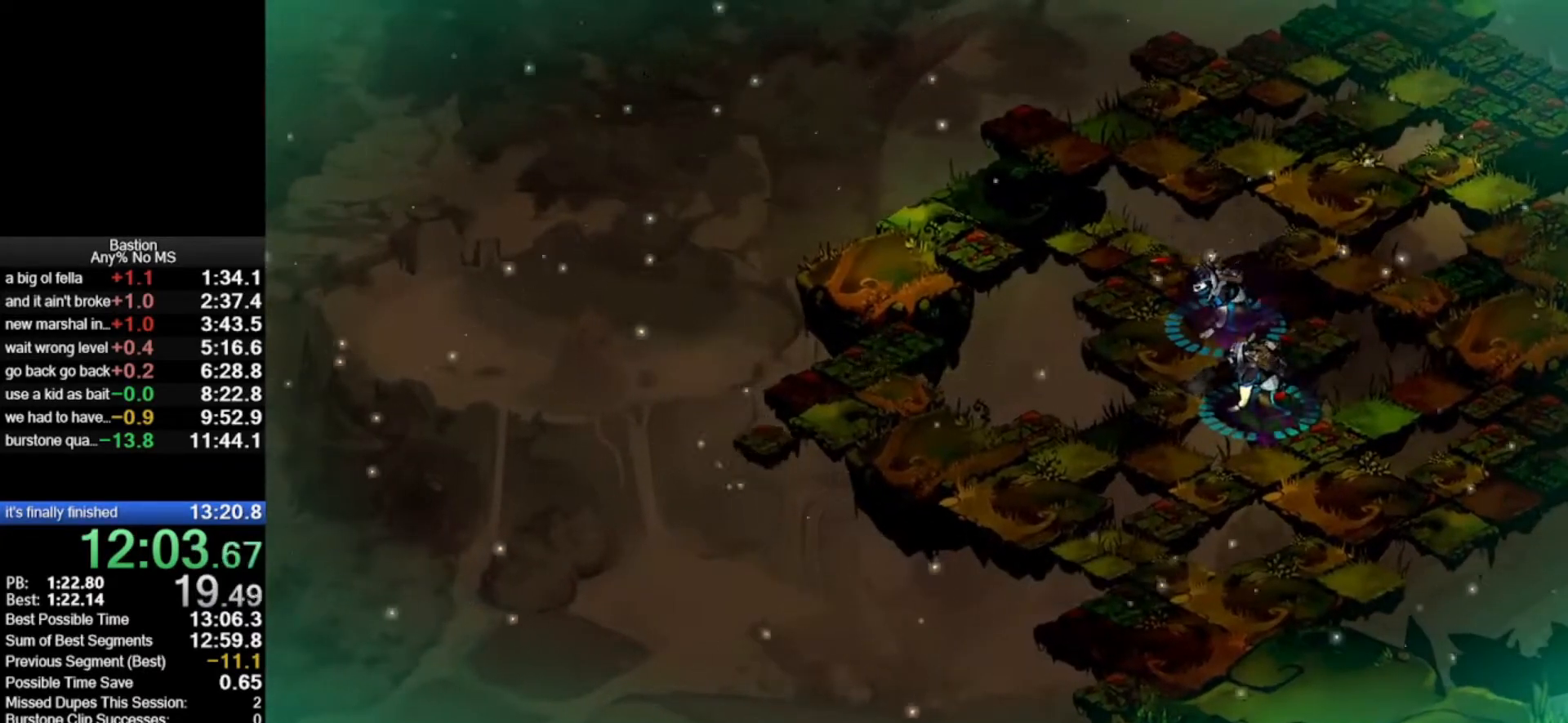
{"keys": [], "mouse": ["left"], "events": []}
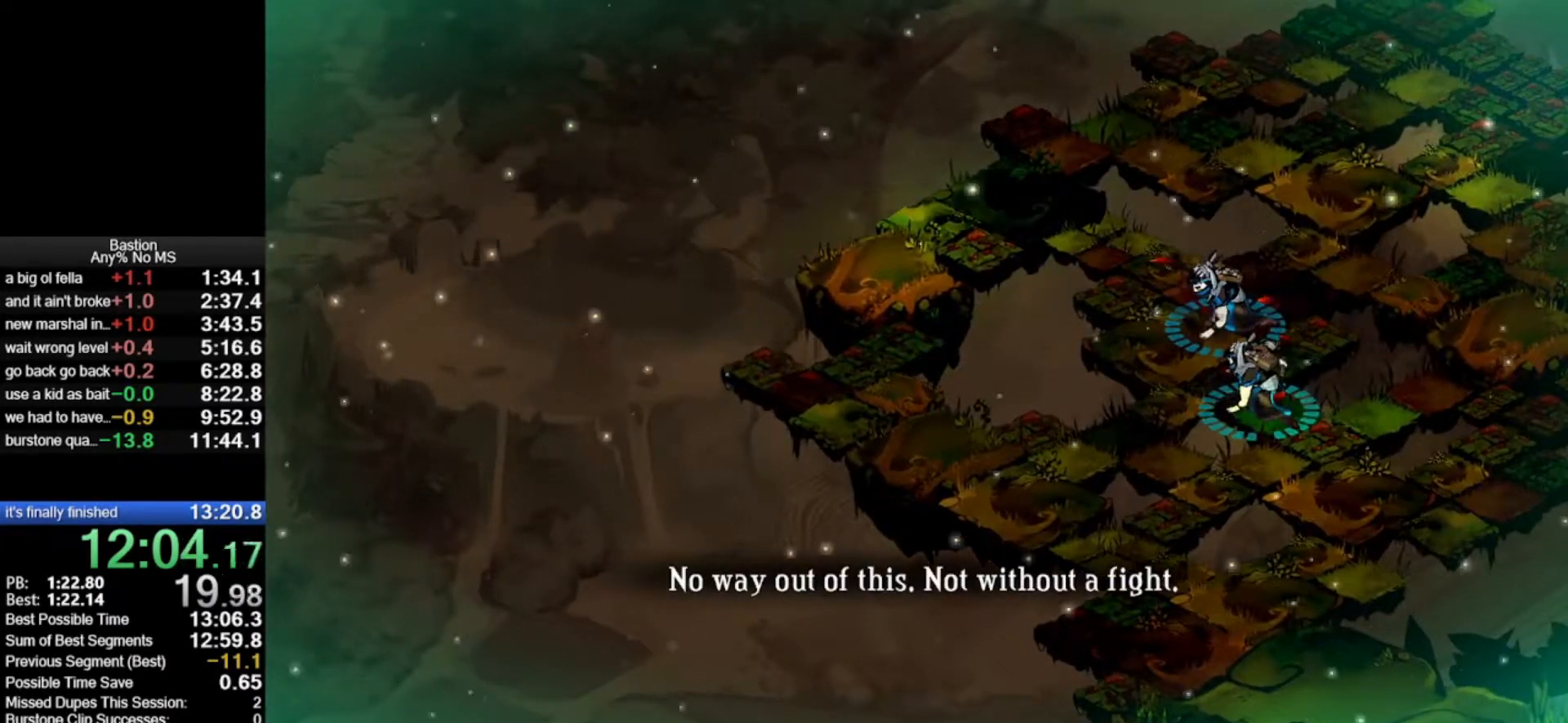
{"keys": [], "mouse": ["left"], "events": []}
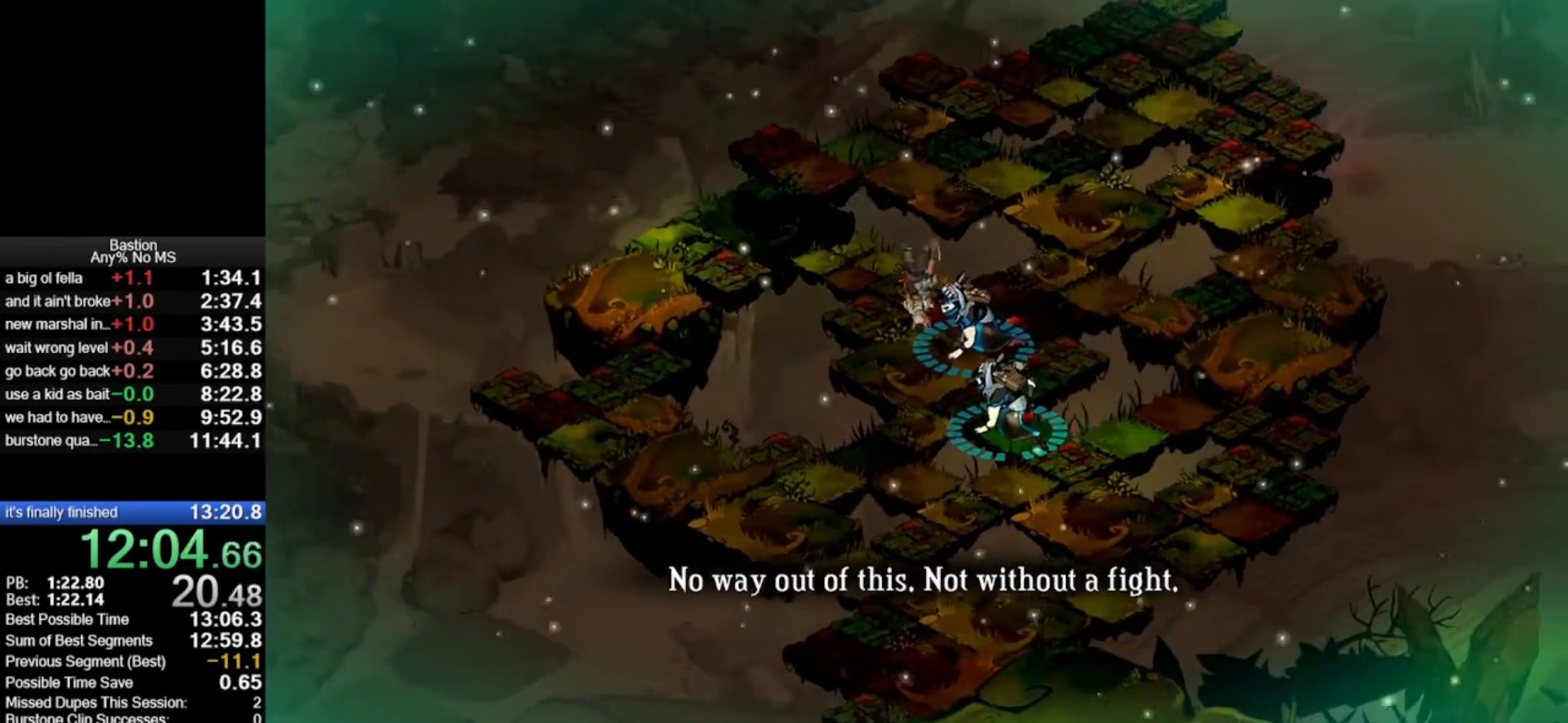
{"keys": [], "mouse": ["left"], "events": []}
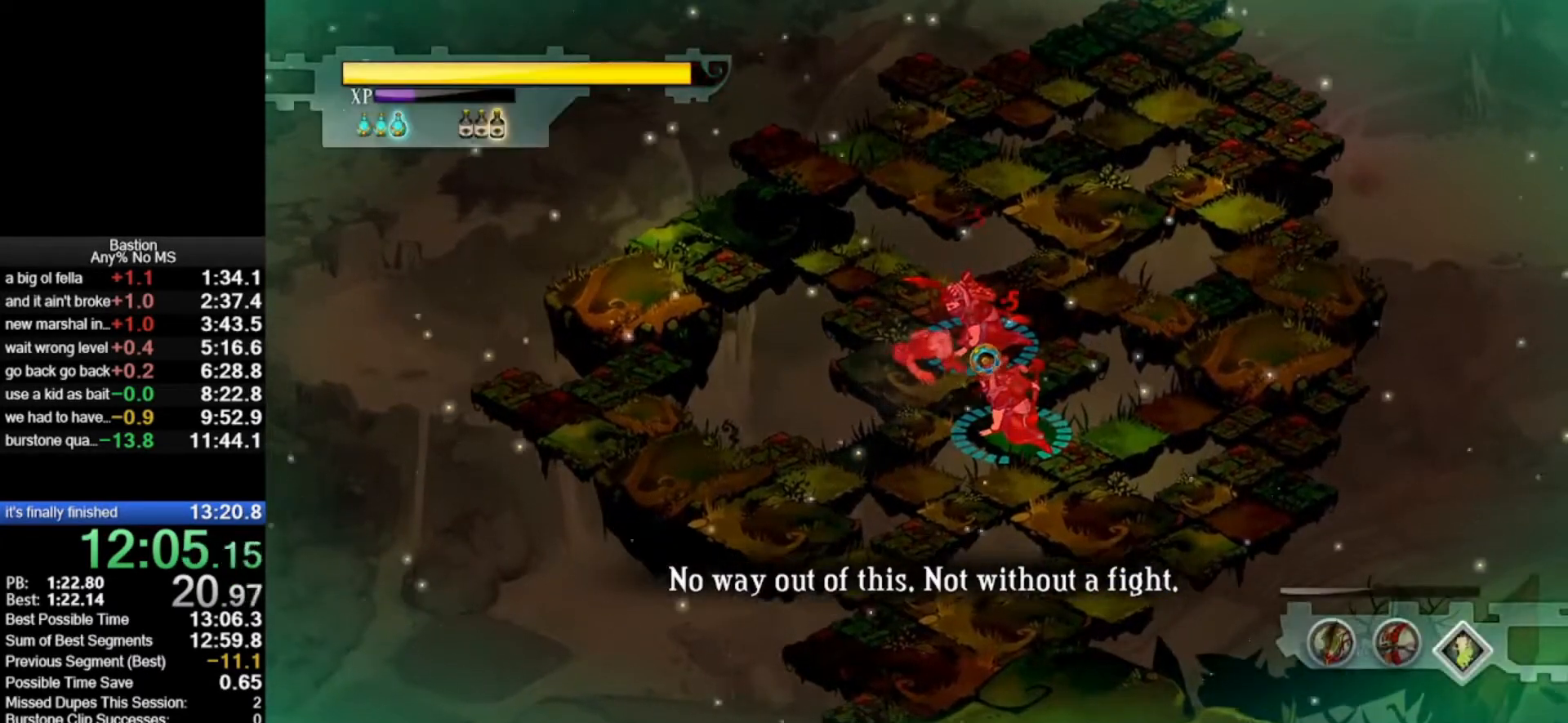
{"keys": [], "mouse": ["left"], "events": []}
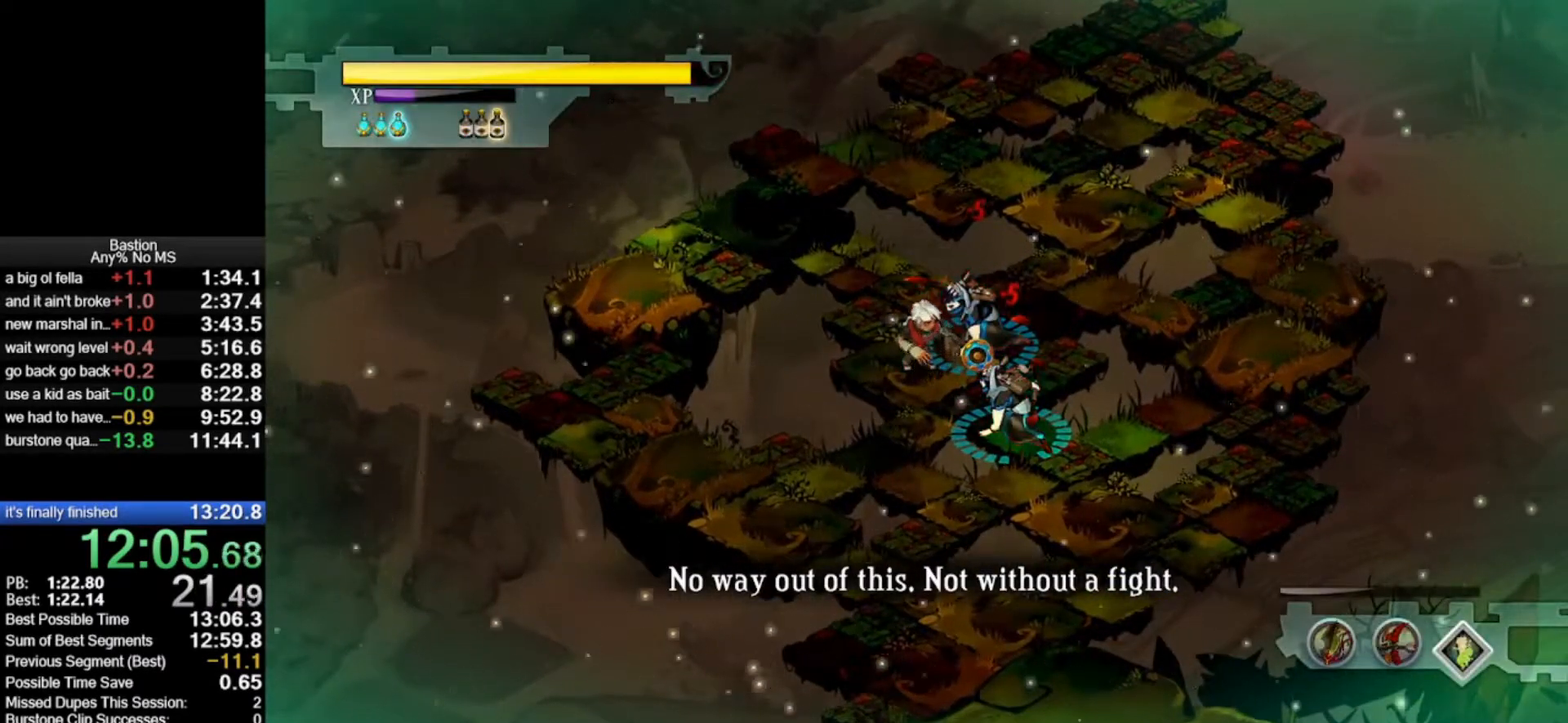
{"keys": [], "mouse": [], "events": [[217, "mouse_left", "up"]]}
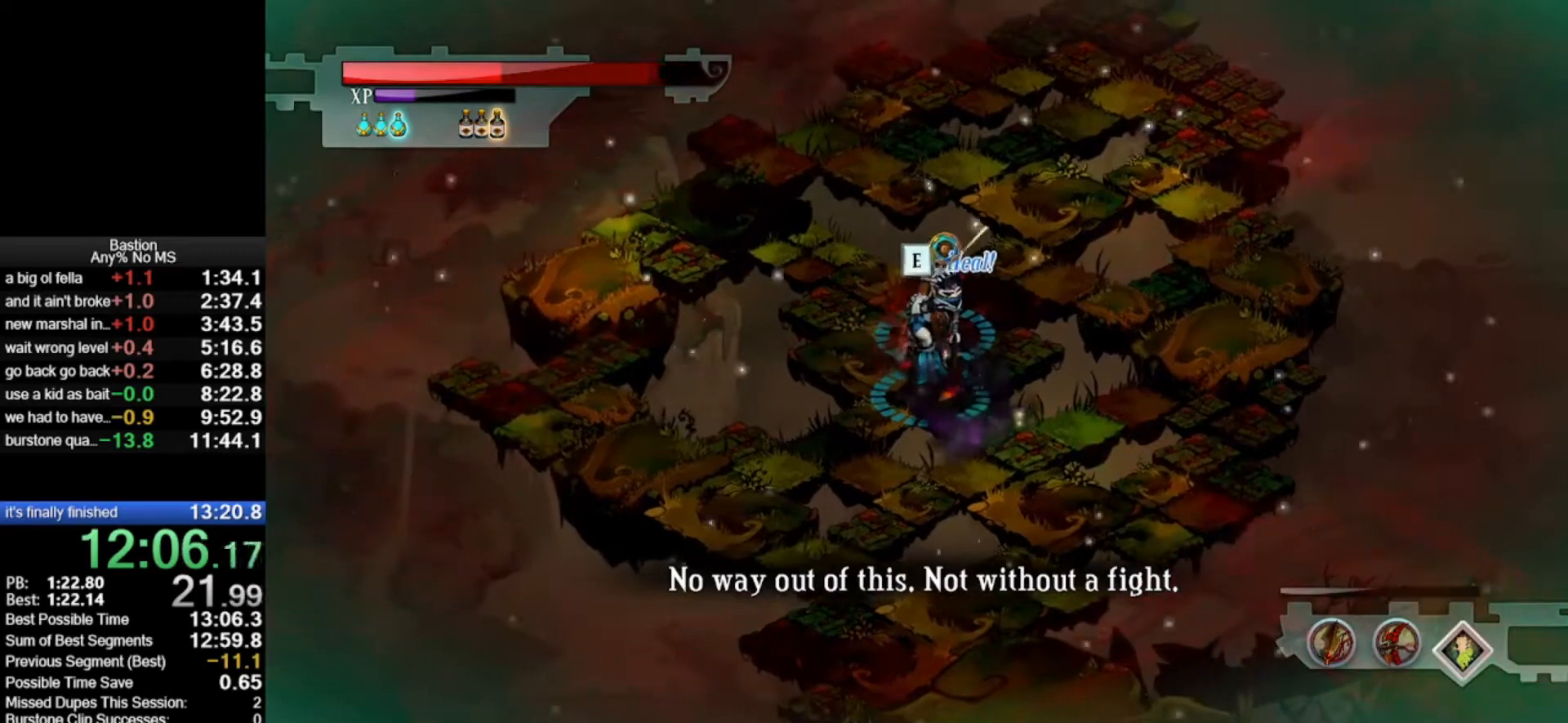
{"keys": [], "mouse": [], "events": []}
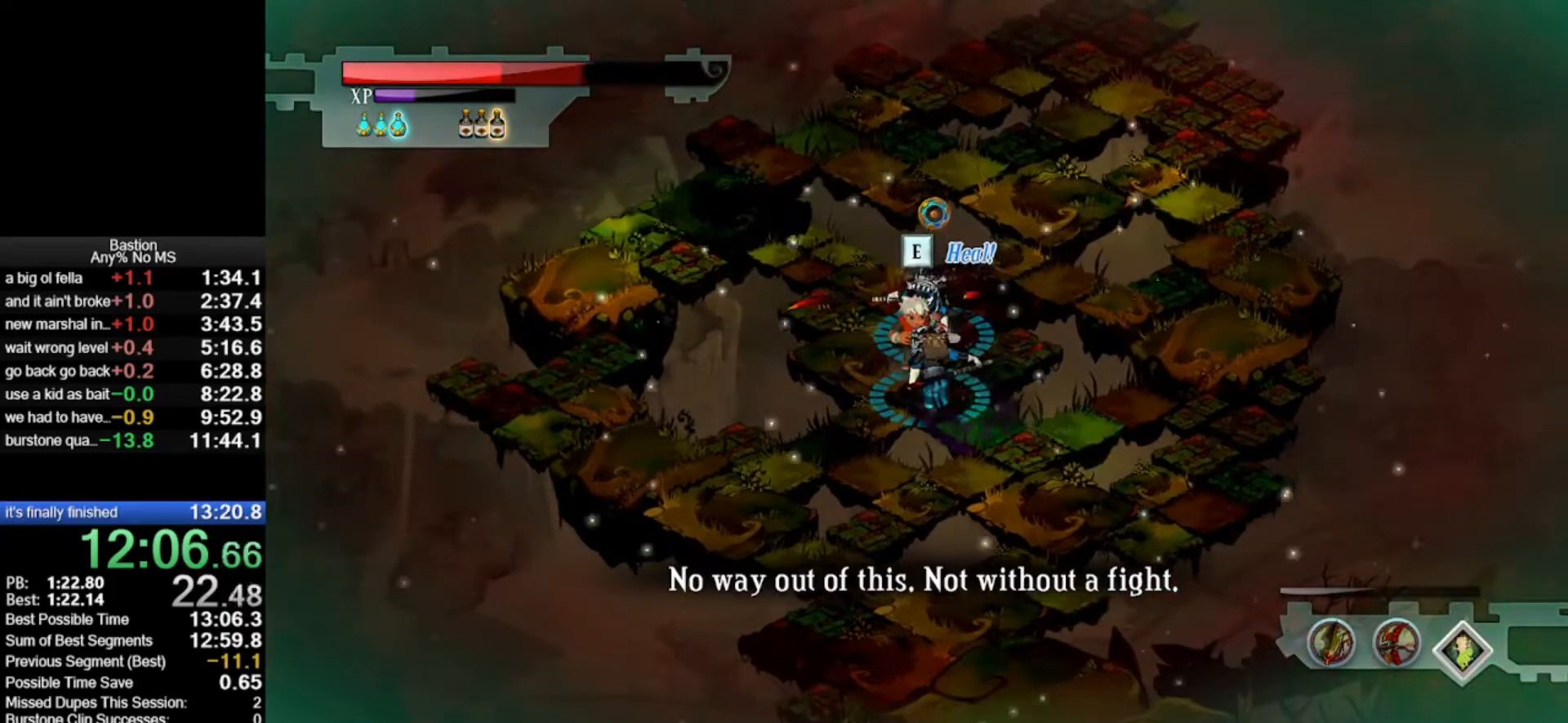
{"keys": [], "mouse": [], "events": []}